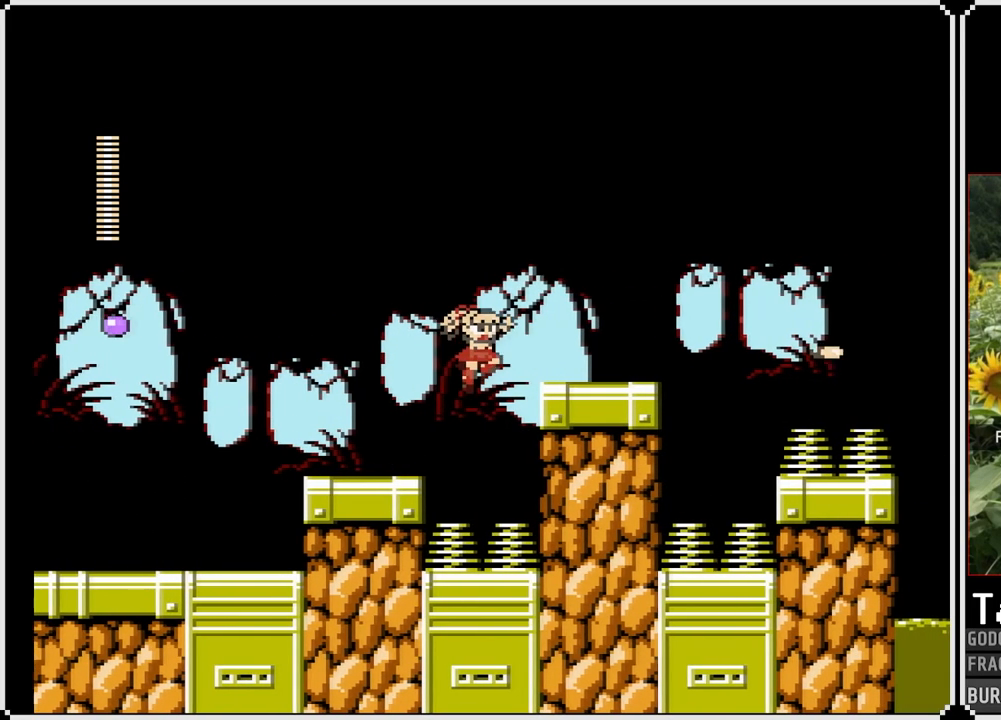
Gameplay with a controller (PlayStation layout); each line is a JSON object with the inputs held at the frame after it. "events" lists button and stick changes between this image and that frame as [ms after this image, input, new state], when the widget could be followed in between. Not read: L3 R3.
{"buttons": ["SQUARE", "DPAD_RIGHT"], "left_stick": "center", "right_stick": "center", "events": [[117, "CROSS", "up"]]}
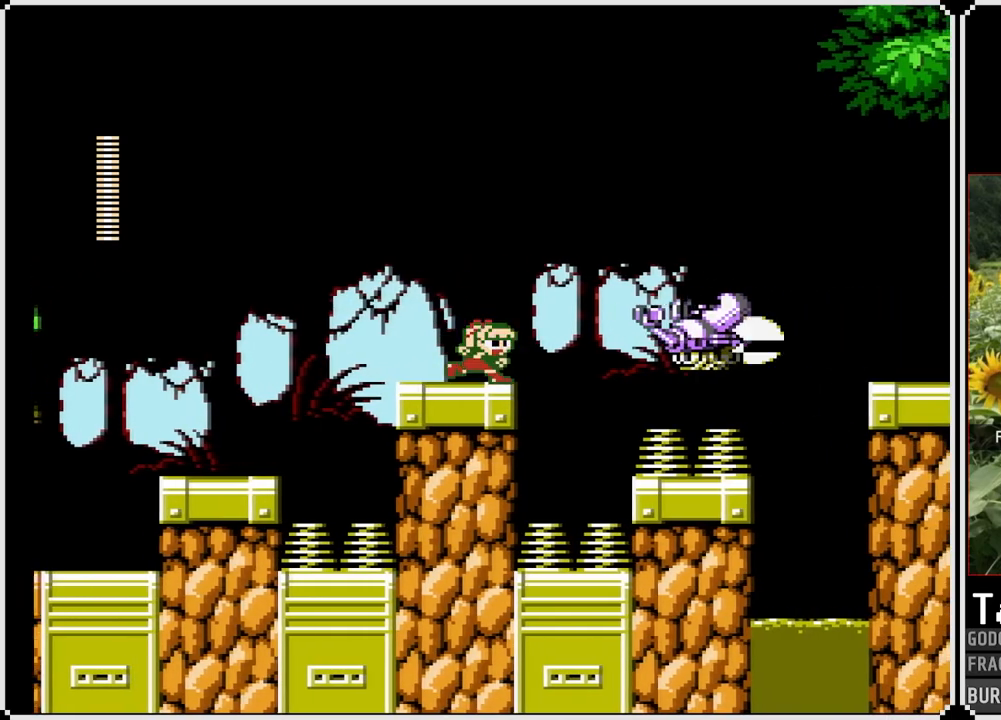
{"buttons": ["CROSS", "SQUARE", "DPAD_RIGHT"], "left_stick": "center", "right_stick": "center", "events": [[33, "CROSS", "down"], [83, "DPAD_RIGHT", "up"], [100, "DPAD_LEFT", "down"], [233, "DPAD_RIGHT", "down"], [233, "DPAD_UP", "down"], [250, "DPAD_LEFT", "up"], [283, "DPAD_UP", "up"]]}
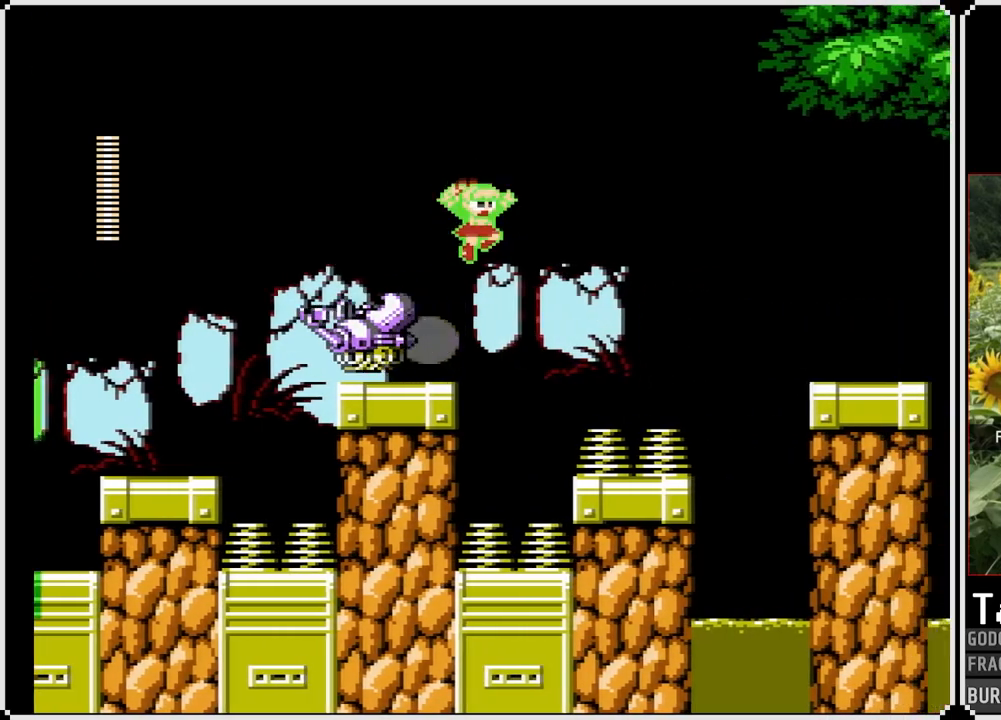
{"buttons": ["CROSS", "SQUARE", "DPAD_RIGHT"], "left_stick": "center", "right_stick": "center", "events": []}
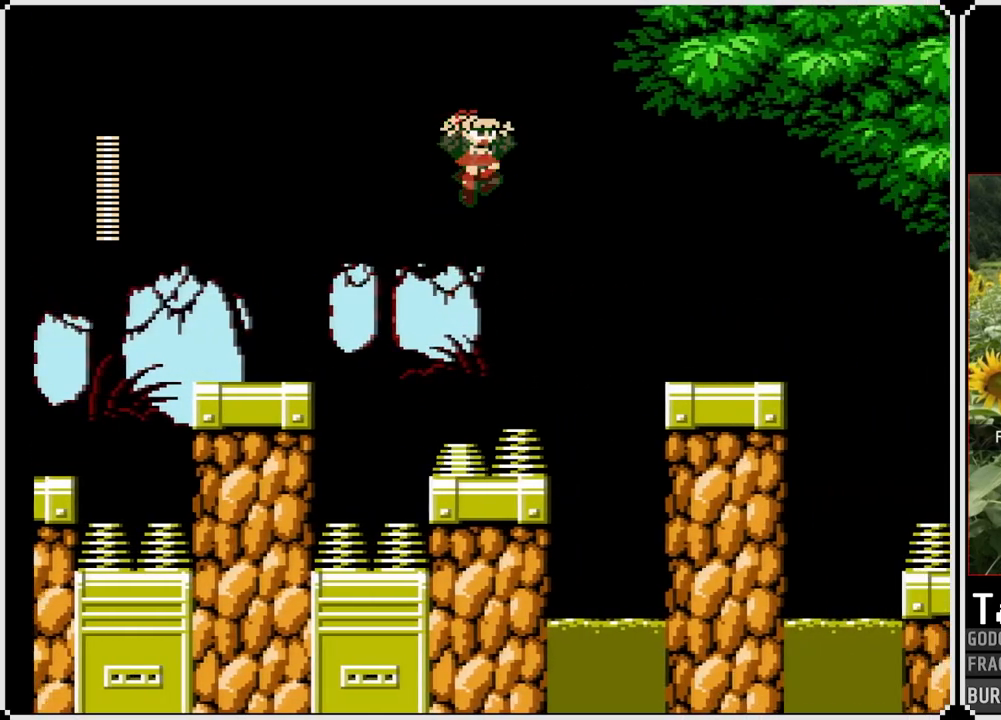
{"buttons": ["CROSS", "SQUARE"], "left_stick": "center", "right_stick": "center", "events": [[133, "DPAD_RIGHT", "up"]]}
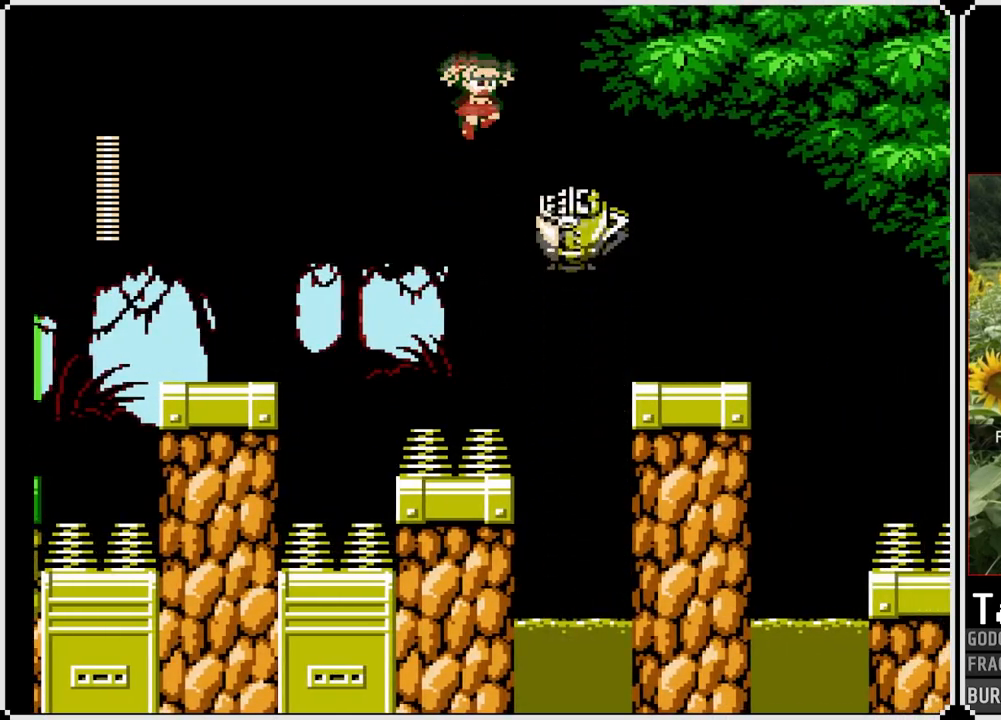
{"buttons": ["CROSS", "SQUARE"], "left_stick": "center", "right_stick": "center", "events": []}
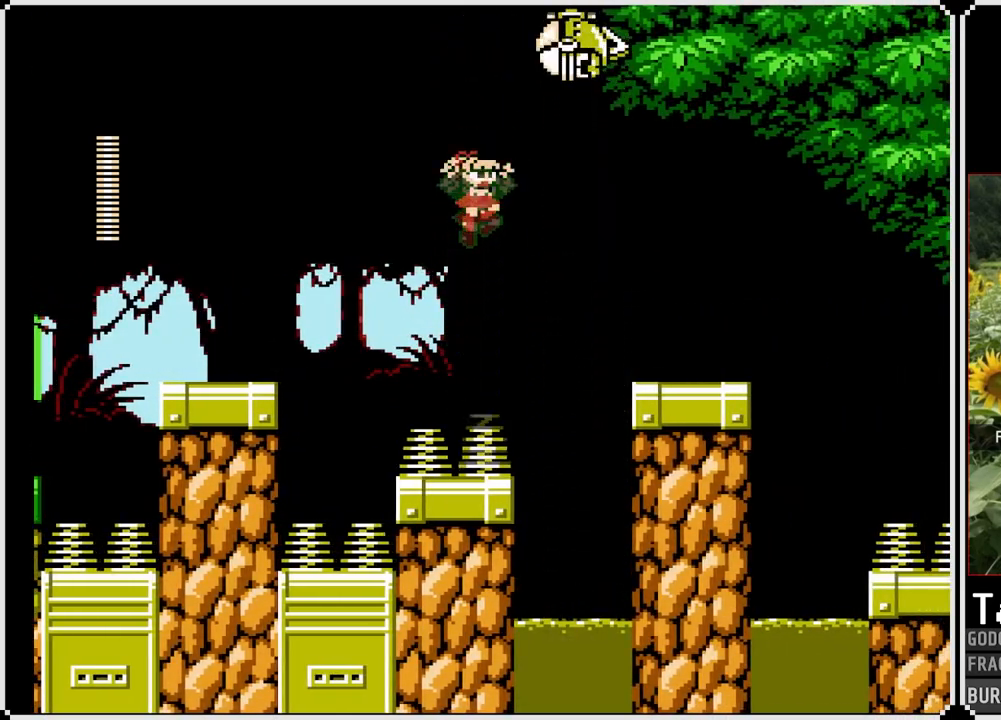
{"buttons": ["CROSS", "SQUARE"], "left_stick": "center", "right_stick": "center", "events": []}
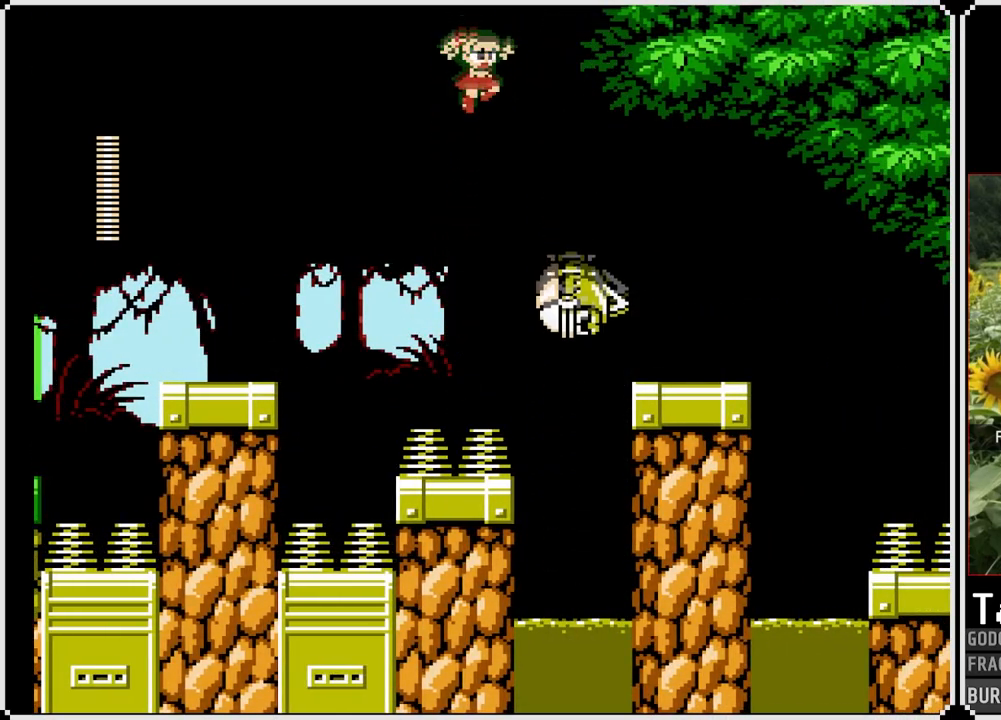
{"buttons": ["CROSS", "SQUARE", "DPAD_RIGHT"], "left_stick": "center", "right_stick": "center", "events": [[383, "DPAD_RIGHT", "down"]]}
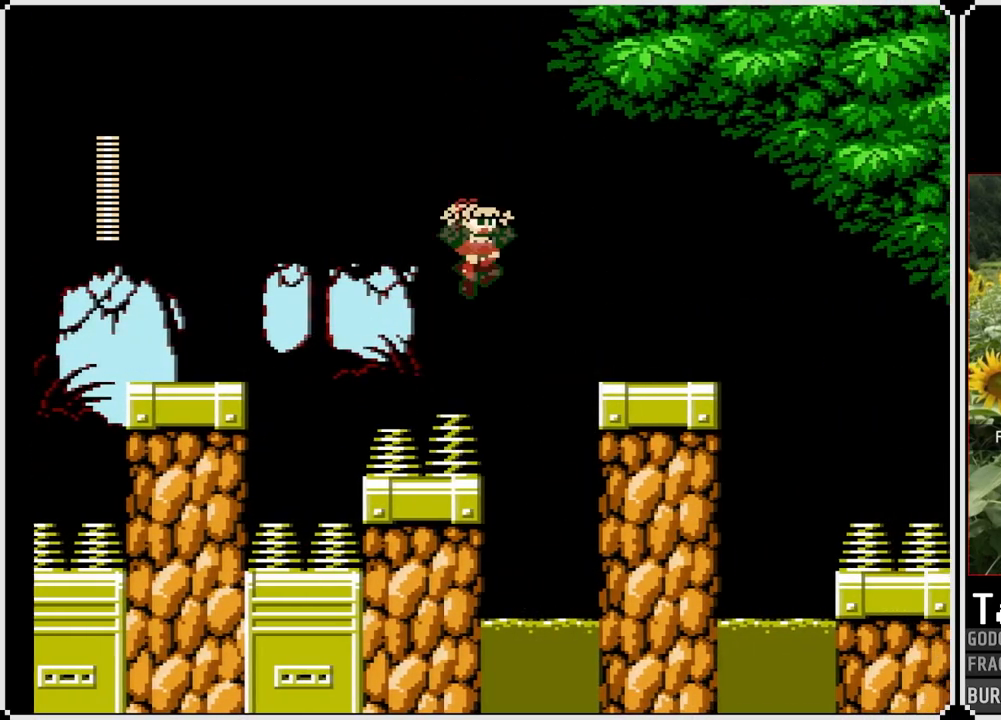
{"buttons": ["SQUARE", "DPAD_RIGHT"], "left_stick": "center", "right_stick": "center", "events": [[400, "CROSS", "up"]]}
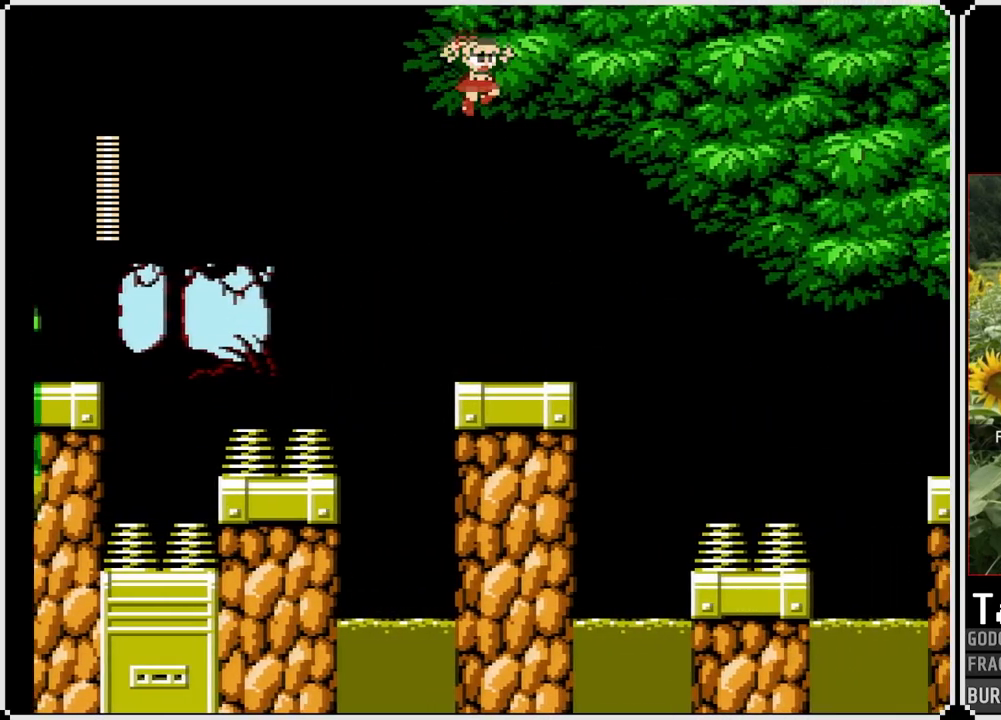
{"buttons": ["CROSS", "SQUARE"], "left_stick": "center", "right_stick": "center", "events": [[167, "DPAD_RIGHT", "up"], [433, "CROSS", "down"]]}
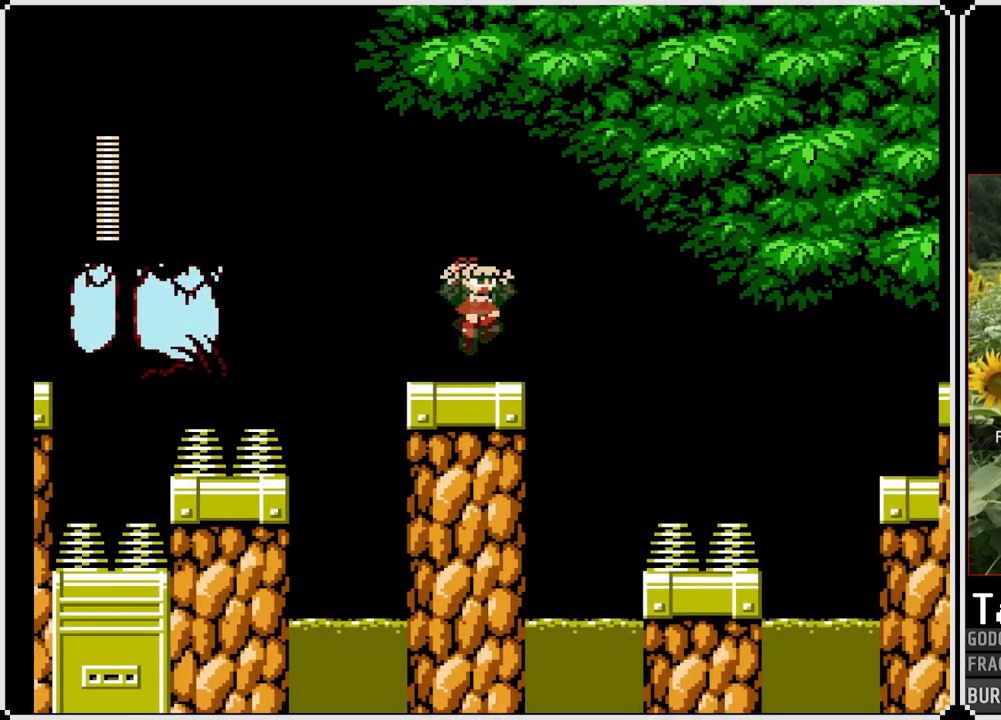
{"buttons": ["SQUARE", "DPAD_LEFT"], "left_stick": "center", "right_stick": "center", "events": [[50, "DPAD_RIGHT", "down"], [200, "CROSS", "up"], [200, "DPAD_RIGHT", "up"], [350, "DPAD_LEFT", "down"]]}
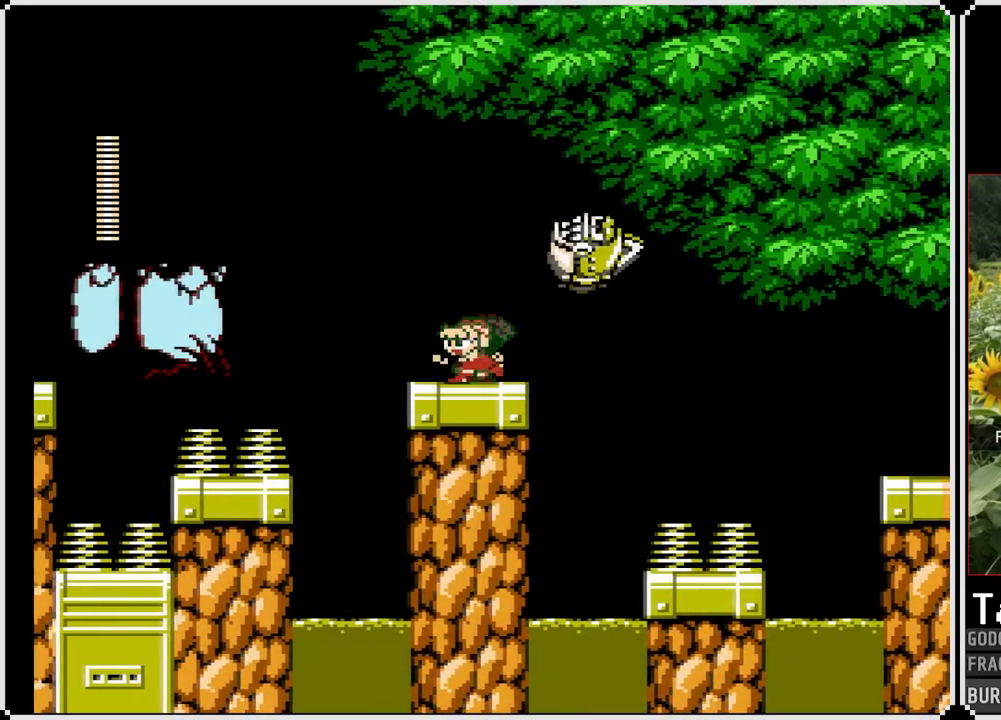
{"buttons": ["SQUARE"], "left_stick": "center", "right_stick": "center", "events": [[50, "DPAD_LEFT", "up"], [100, "DPAD_RIGHT", "down"], [250, "DPAD_RIGHT", "up"]]}
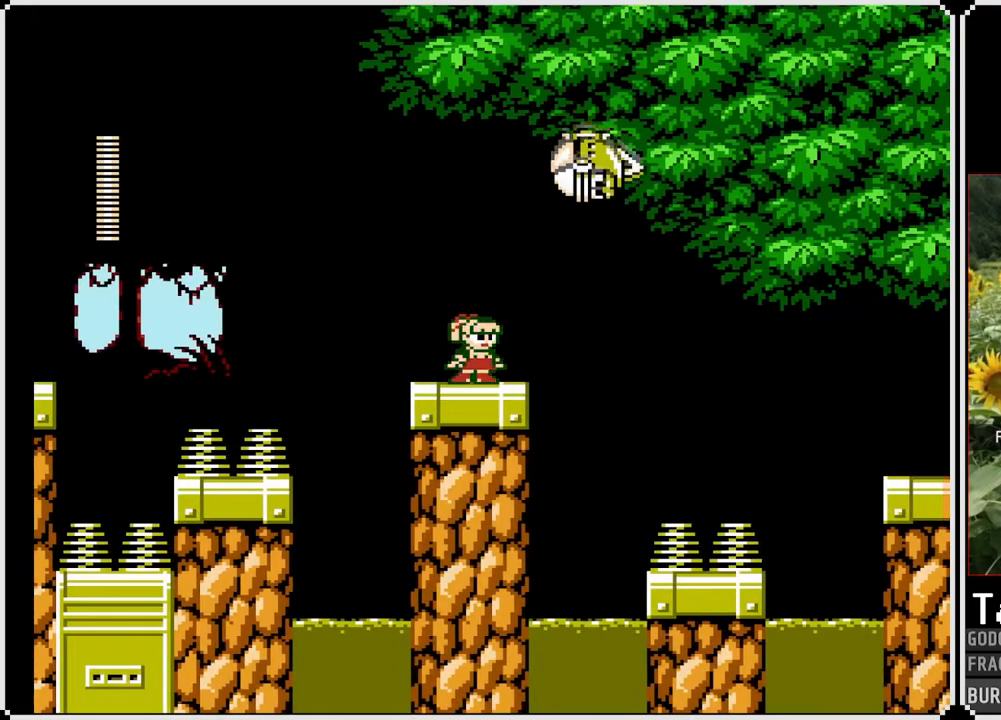
{"buttons": ["SQUARE", "DPAD_RIGHT"], "left_stick": "center", "right_stick": "center", "events": [[250, "SQUARE", "up"], [367, "DPAD_RIGHT", "down"], [367, "SQUARE", "down"]]}
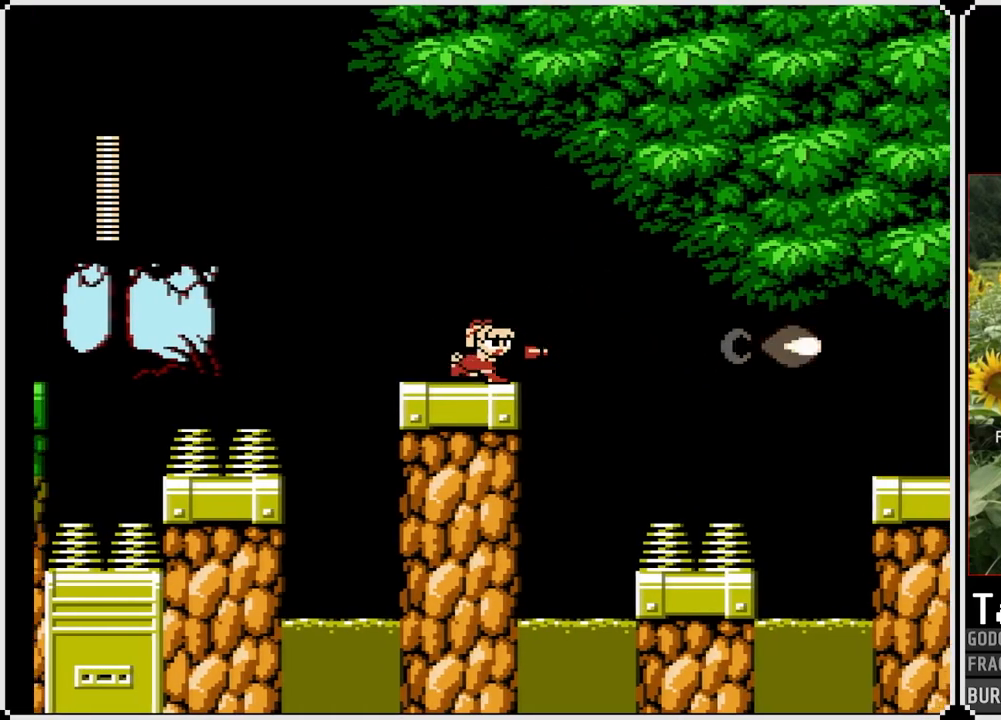
{"buttons": ["CROSS", "SQUARE", "DPAD_RIGHT"], "left_stick": "center", "right_stick": "center", "events": [[17, "CROSS", "down"]]}
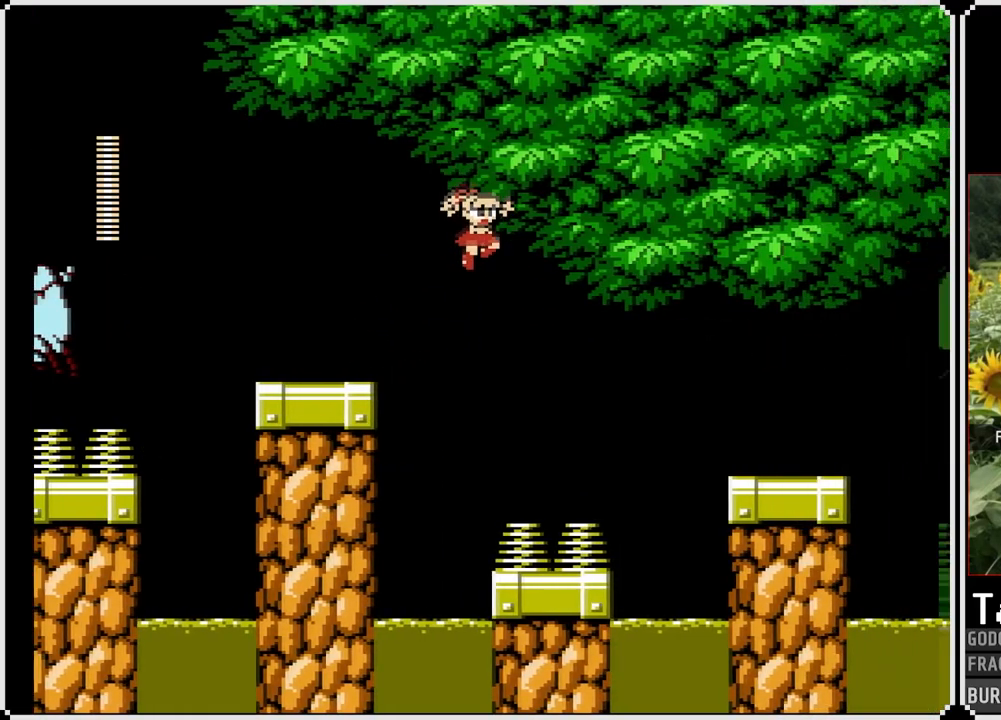
{"buttons": ["CROSS", "SQUARE"], "left_stick": "center", "right_stick": "center", "events": [[400, "DPAD_RIGHT", "up"]]}
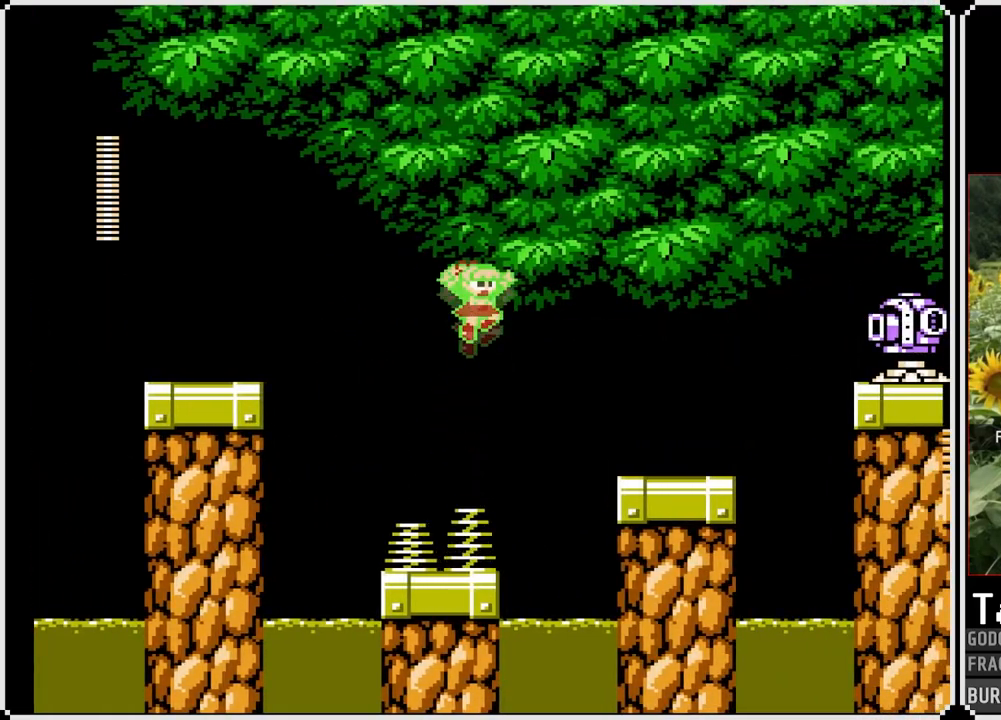
{"buttons": ["CROSS", "SQUARE"], "left_stick": "center", "right_stick": "center", "events": []}
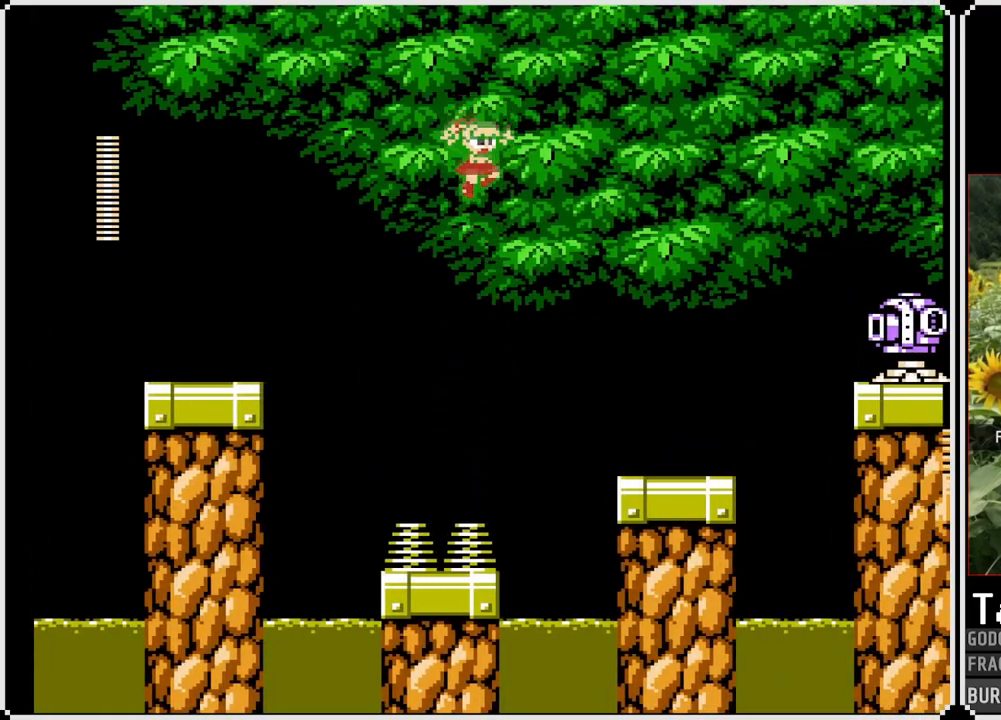
{"buttons": ["SQUARE"], "left_stick": "center", "right_stick": "center", "events": [[217, "CROSS", "up"], [217, "SQUARE", "up"], [400, "SQUARE", "down"]]}
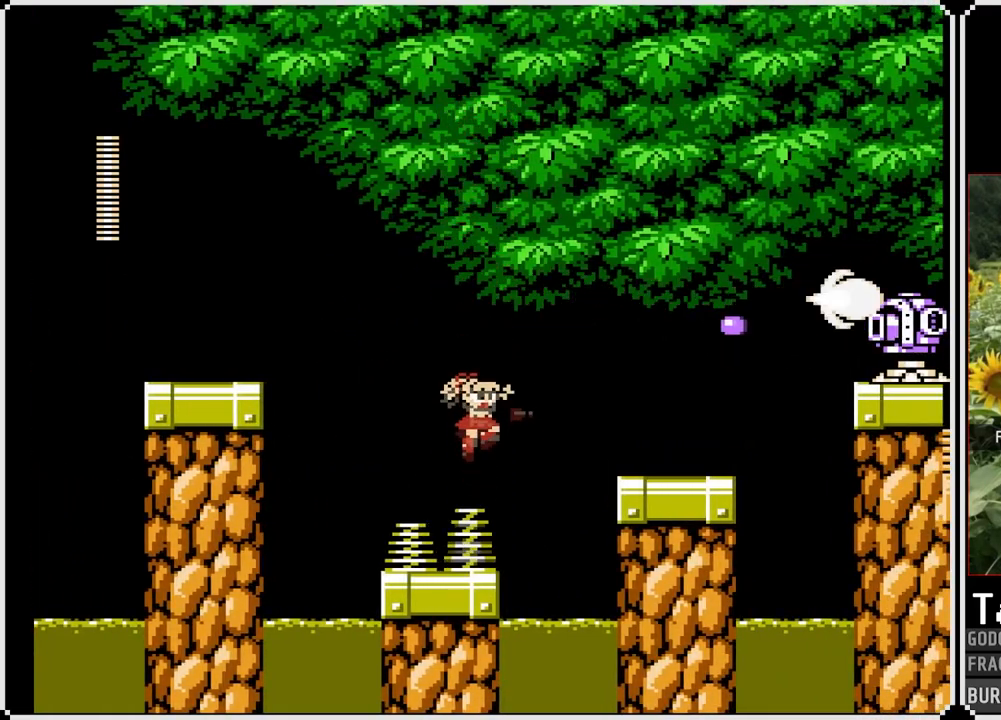
{"buttons": ["SQUARE", "DPAD_RIGHT"], "left_stick": "center", "right_stick": "center", "events": [[117, "DPAD_LEFT", "down"], [283, "DPAD_LEFT", "up"], [383, "DPAD_RIGHT", "down"]]}
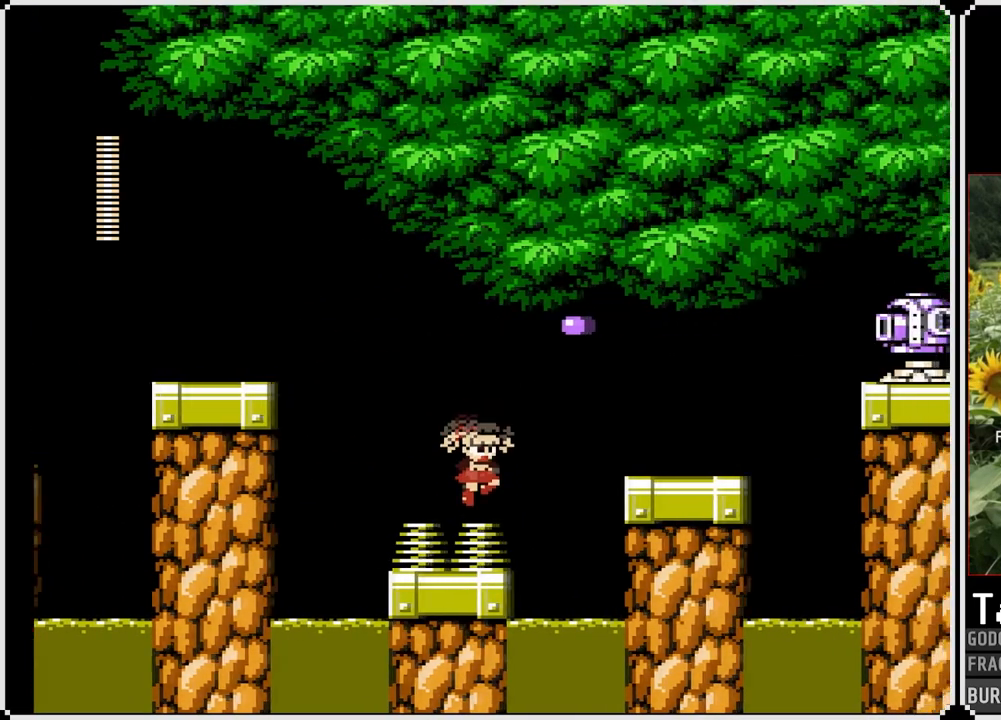
{"buttons": ["SQUARE"], "left_stick": "center", "right_stick": "center", "events": [[17, "DPAD_RIGHT", "up"]]}
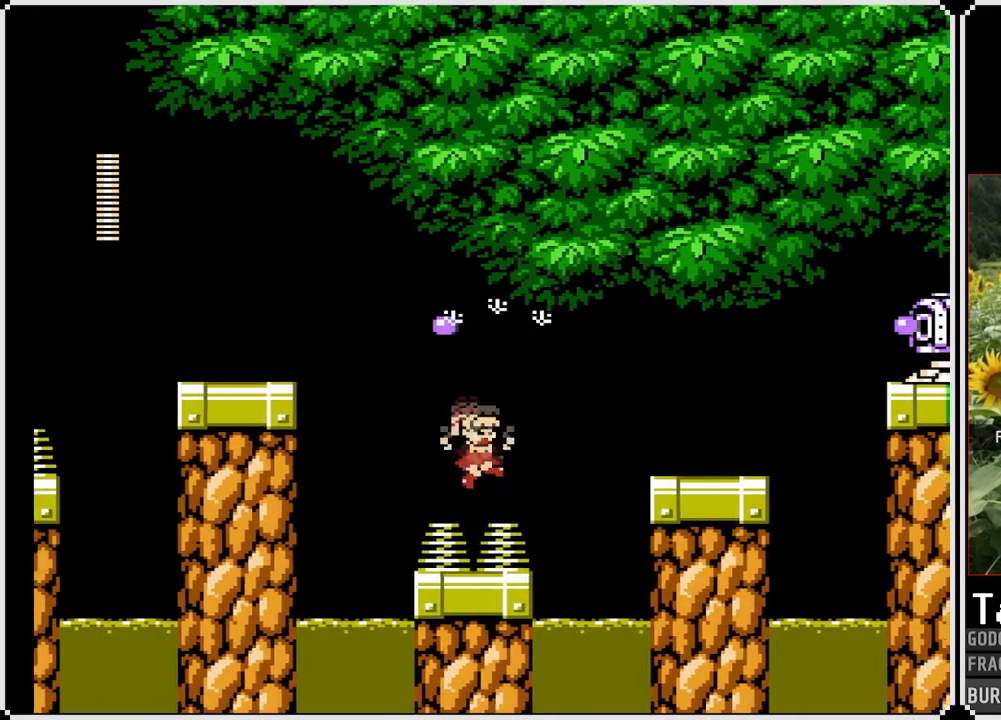
{"buttons": ["SQUARE", "DPAD_RIGHT"], "left_stick": "center", "right_stick": "center", "events": [[167, "DPAD_RIGHT", "down"], [350, "DPAD_RIGHT", "up"], [483, "DPAD_RIGHT", "down"]]}
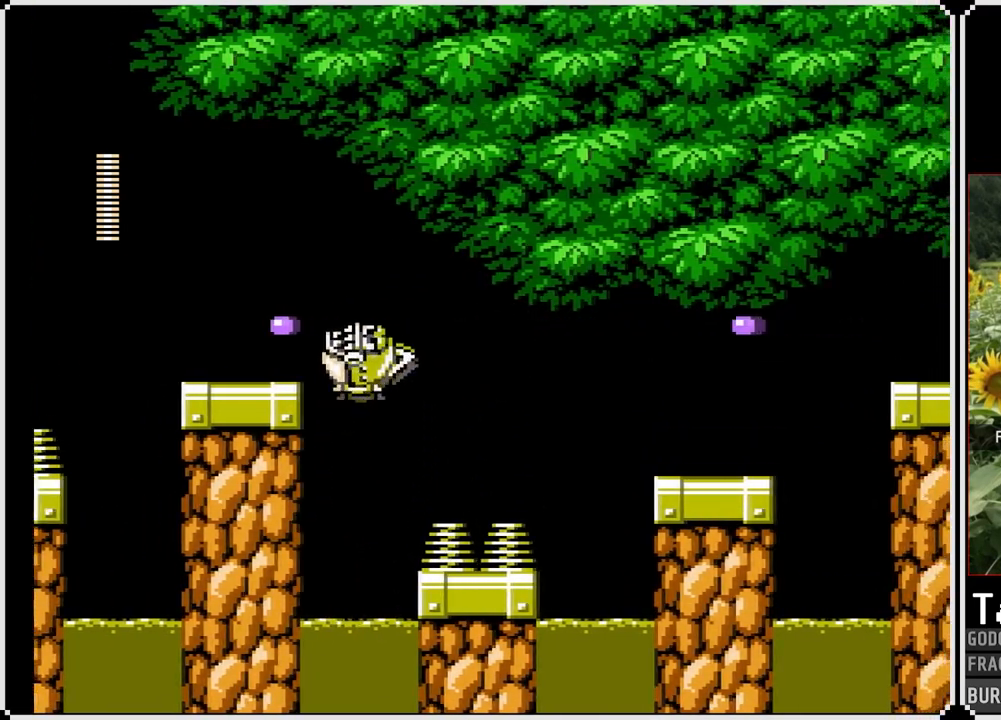
{"buttons": ["CROSS", "SQUARE", "DPAD_RIGHT"], "left_stick": "center", "right_stick": "center", "events": [[50, "CROSS", "down"], [67, "DPAD_RIGHT", "up"], [150, "DPAD_RIGHT", "down"], [250, "DPAD_RIGHT", "up"], [267, "DPAD_RIGHT", "down"]]}
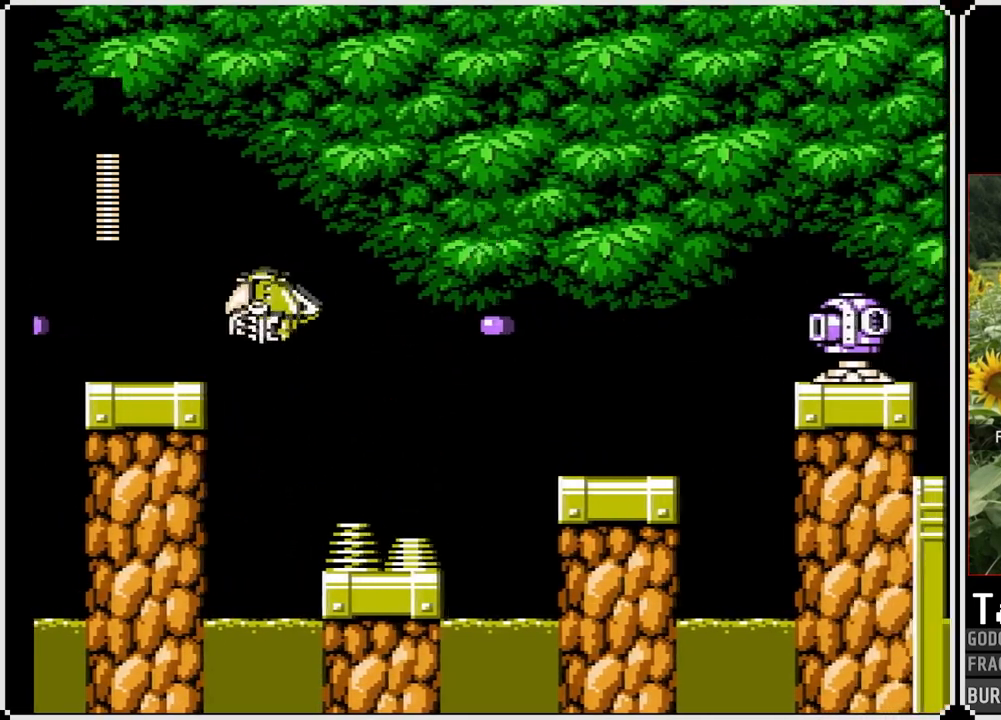
{"buttons": ["SQUARE"], "left_stick": "center", "right_stick": "center", "events": [[300, "CROSS", "up"], [467, "DPAD_RIGHT", "up"]]}
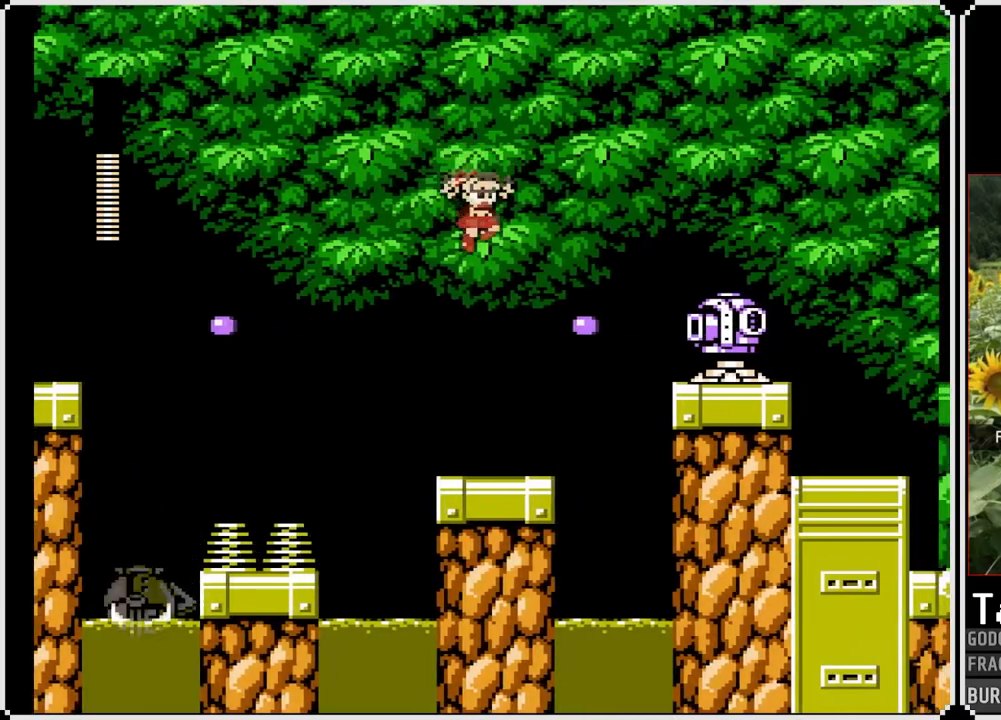
{"buttons": ["SQUARE", "DPAD_RIGHT"], "left_stick": "center", "right_stick": "center", "events": [[450, "DPAD_RIGHT", "down"]]}
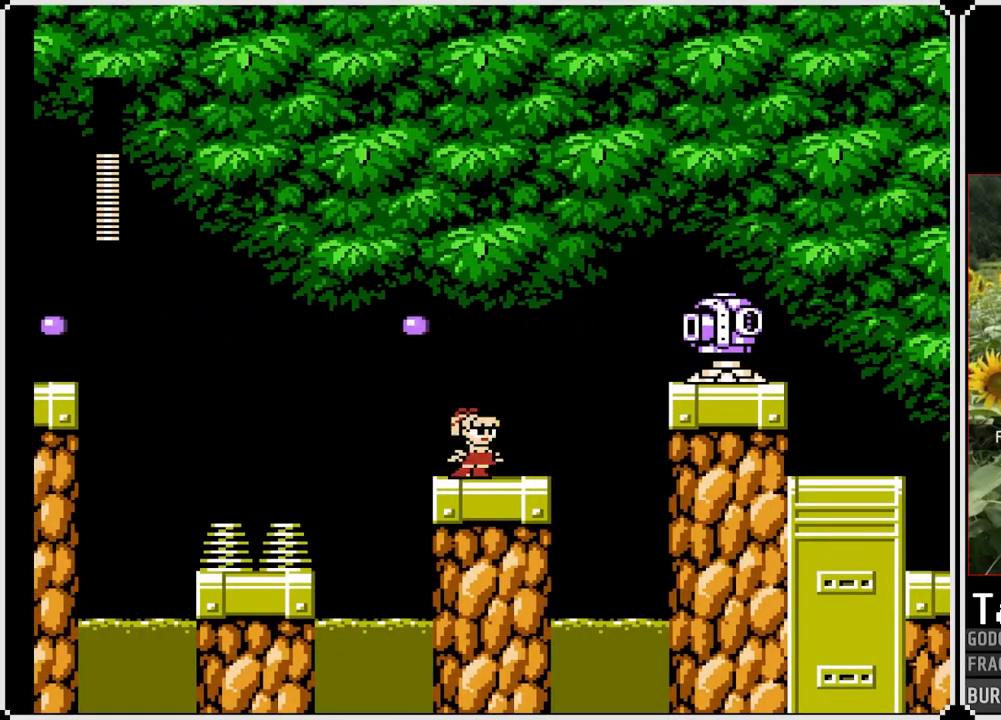
{"buttons": [], "left_stick": "center", "right_stick": "center", "events": [[33, "CROSS", "down"], [67, "DPAD_RIGHT", "up"], [200, "SQUARE", "up"], [217, "CROSS", "up"], [300, "SQUARE", "down"], [450, "SQUARE", "up"]]}
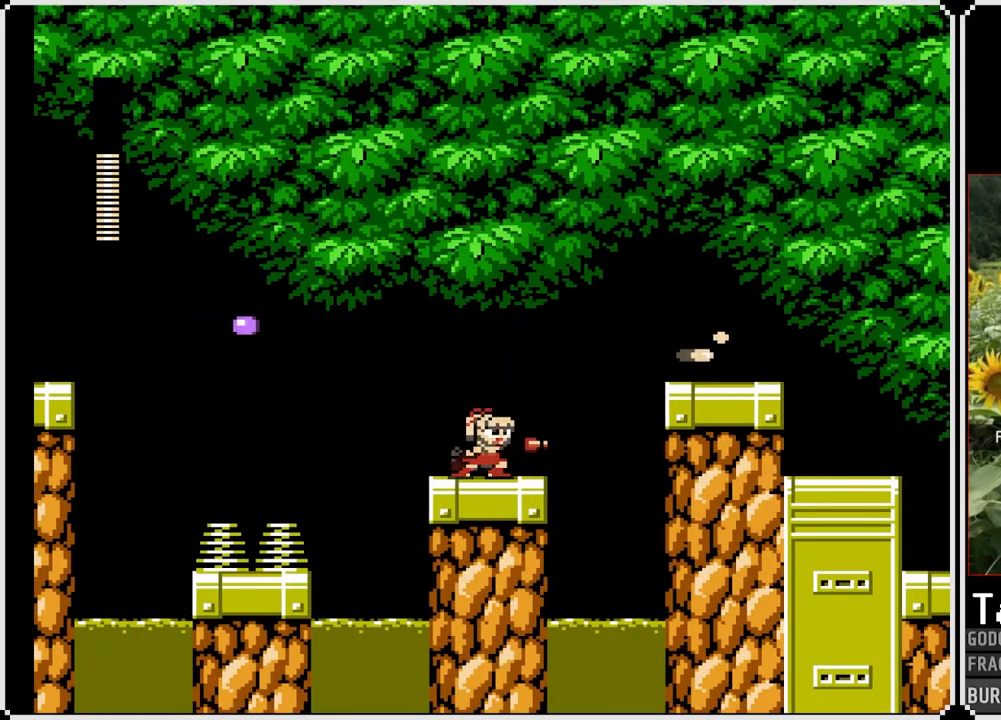
{"buttons": ["SQUARE"], "left_stick": "center", "right_stick": "center", "events": [[83, "DPAD_RIGHT", "down"], [250, "DPAD_RIGHT", "up"], [467, "SQUARE", "down"]]}
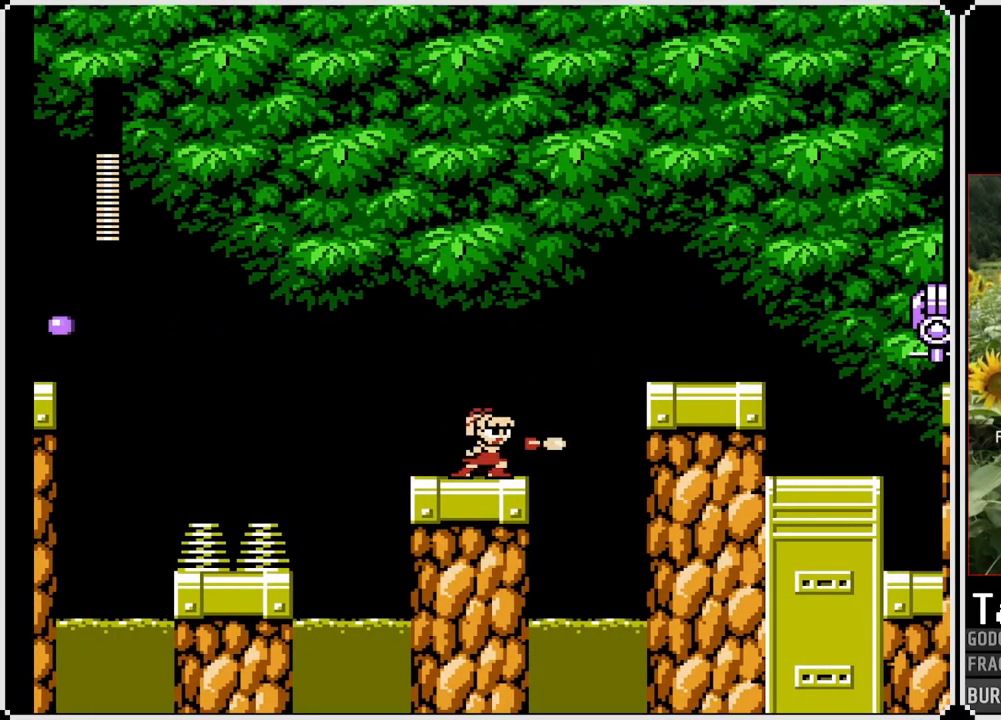
{"buttons": [], "left_stick": "center", "right_stick": "center", "events": [[50, "DPAD_RIGHT", "down"], [100, "SQUARE", "up"], [217, "DPAD_RIGHT", "up"], [317, "SQUARE", "down"], [467, "SQUARE", "up"]]}
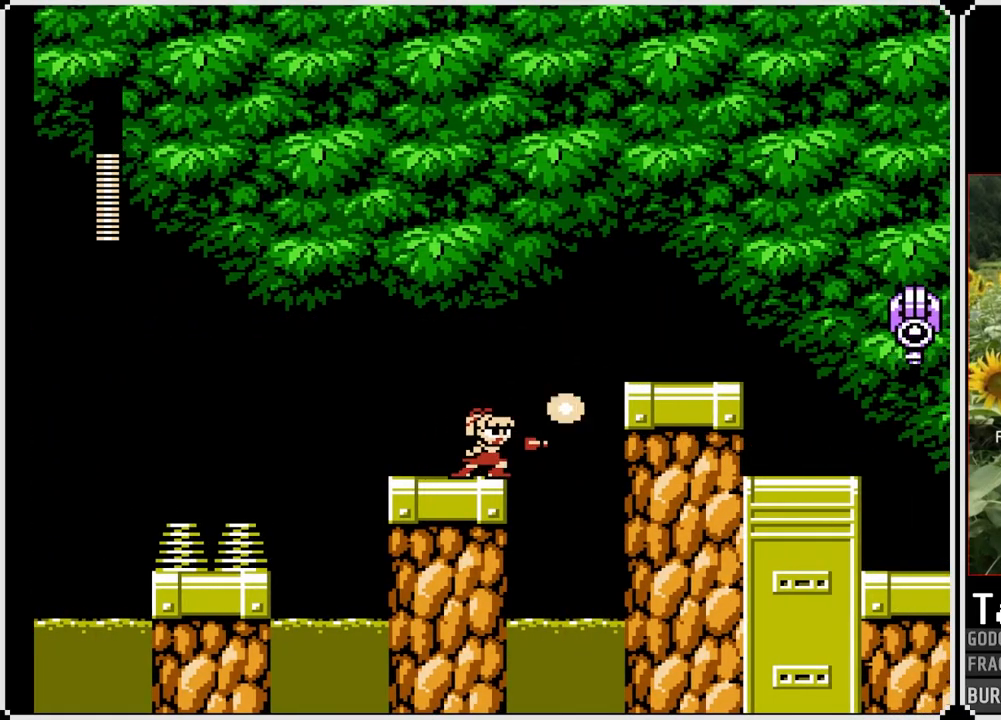
{"buttons": ["CROSS", "SQUARE", "DPAD_RIGHT"], "left_stick": "center", "right_stick": "center", "events": [[183, "SQUARE", "down"], [350, "DPAD_RIGHT", "down"], [450, "CROSS", "down"]]}
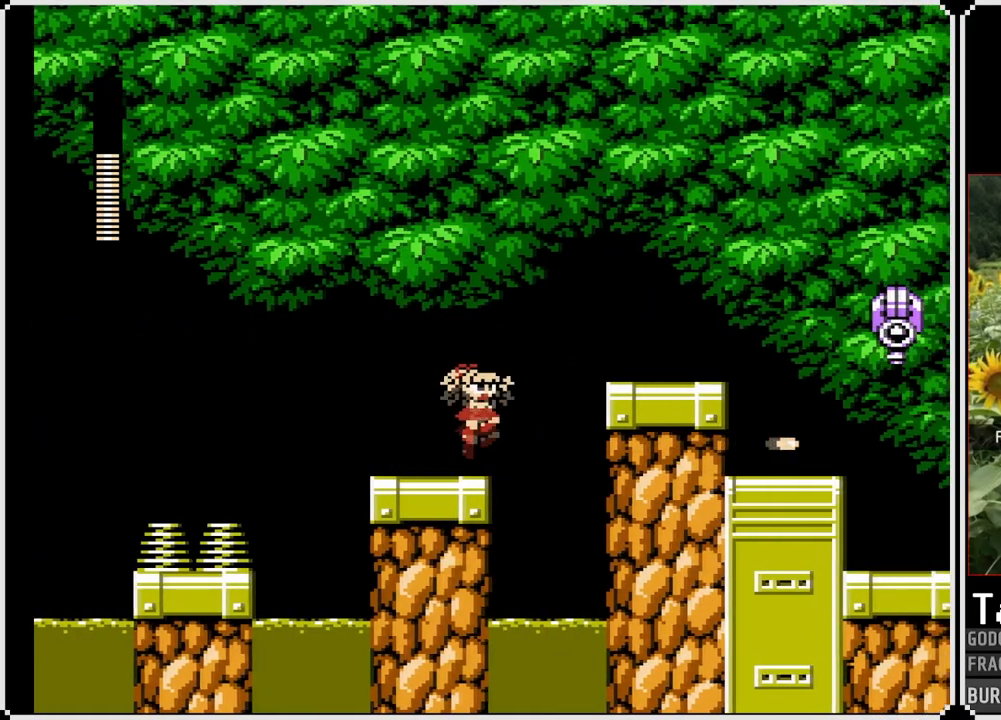
{"buttons": ["DPAD_RIGHT"], "left_stick": "center", "right_stick": "center", "events": [[333, "CROSS", "up"], [383, "SQUARE", "up"]]}
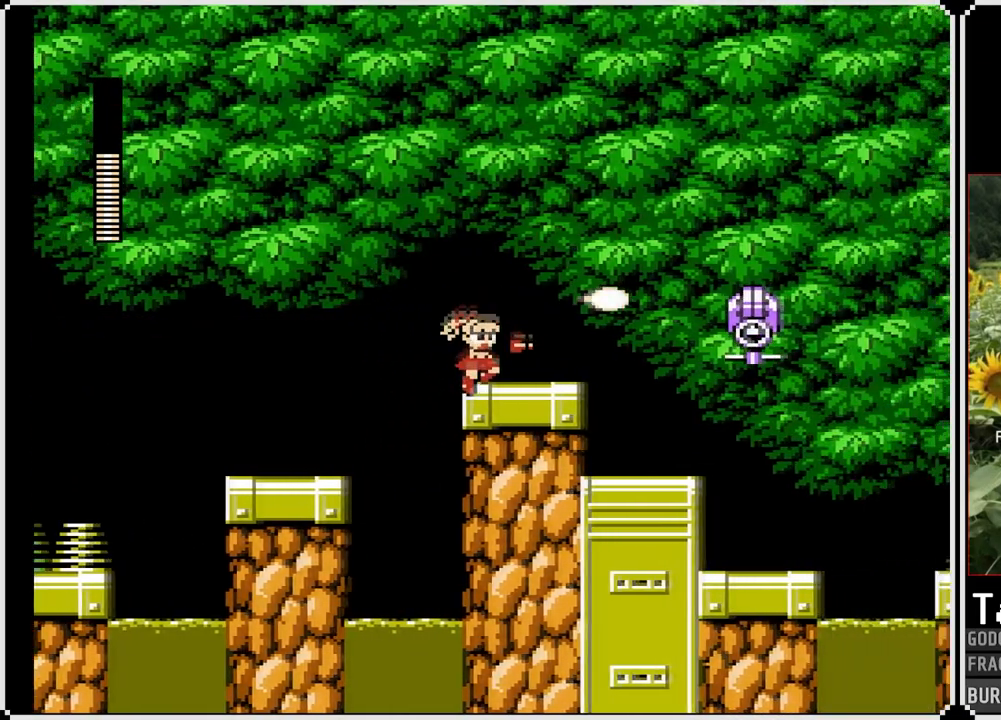
{"buttons": ["CROSS", "SQUARE", "DPAD_RIGHT"], "left_stick": "center", "right_stick": "center", "events": [[33, "SQUARE", "down"], [167, "SQUARE", "up"], [250, "SQUARE", "down"], [283, "CROSS", "down"]]}
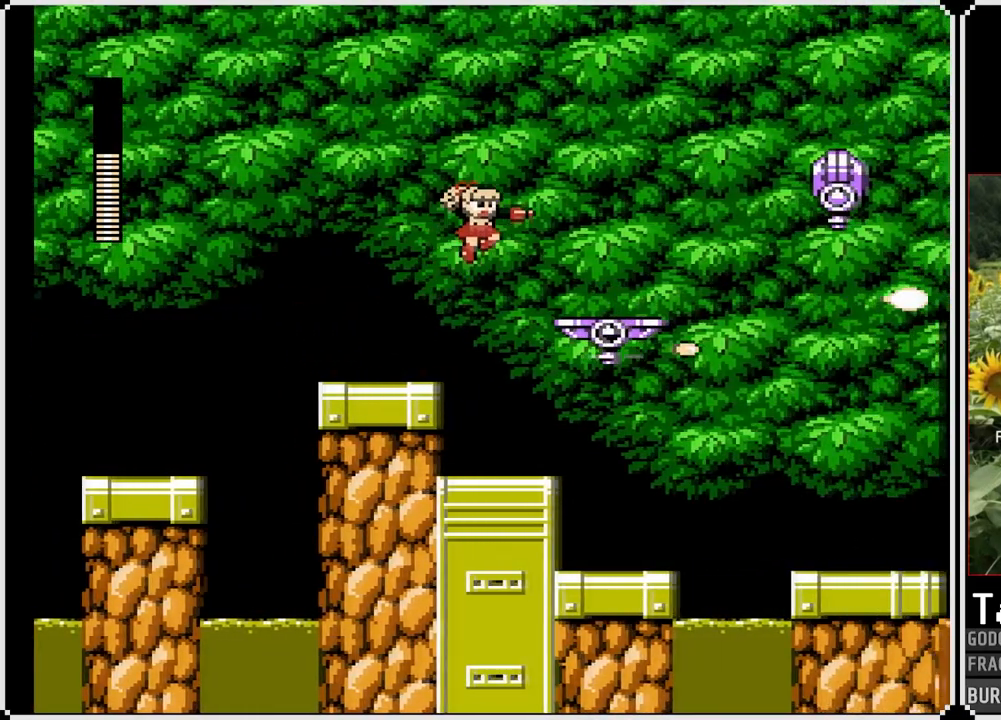
{"buttons": ["CROSS"], "left_stick": "center", "right_stick": "center", "events": [[167, "CROSS", "up"], [250, "SQUARE", "up"], [483, "CROSS", "down"], [500, "DPAD_RIGHT", "up"]]}
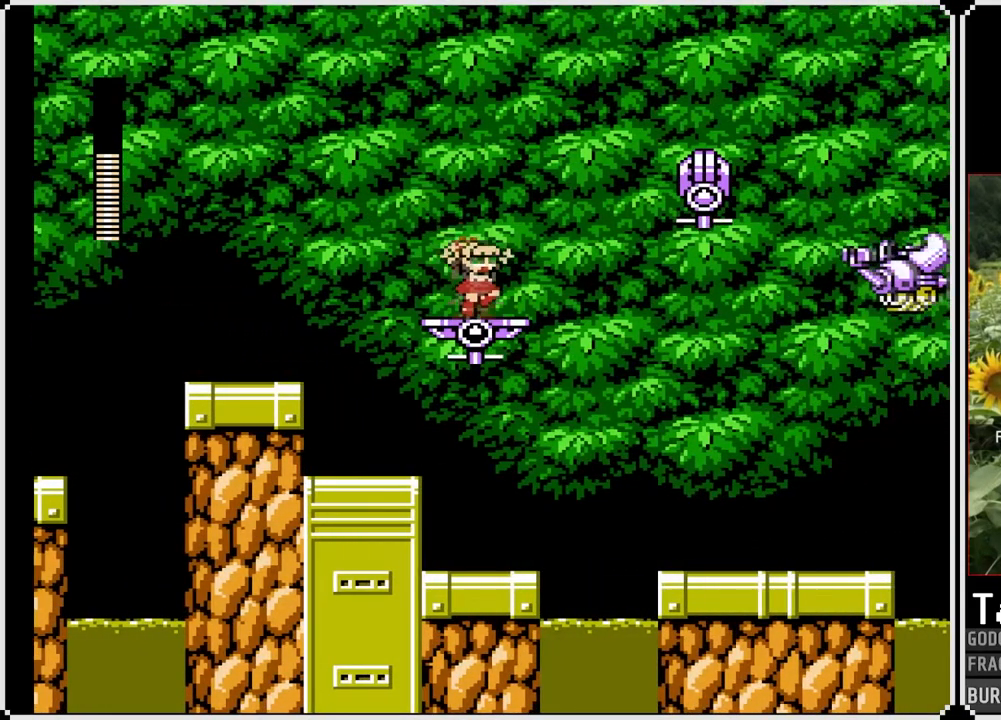
{"buttons": ["SQUARE"], "left_stick": "center", "right_stick": "center", "events": [[100, "SQUARE", "down"], [167, "CROSS", "up"], [217, "SQUARE", "up"], [267, "SQUARE", "down"]]}